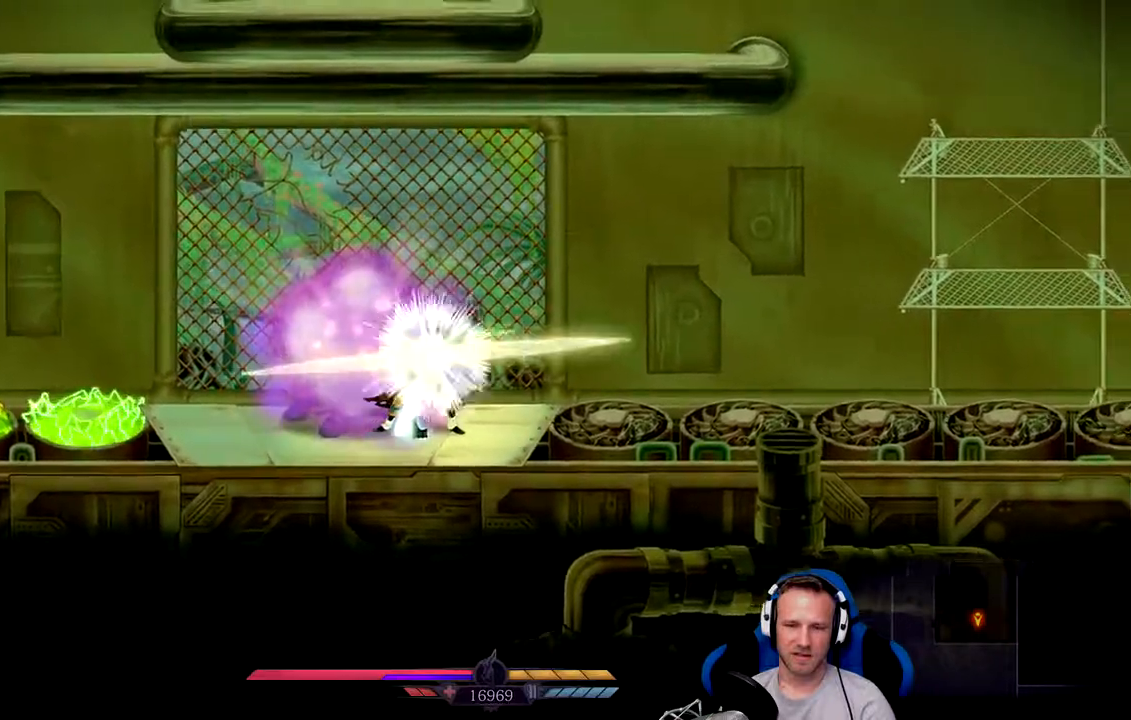
Gameplay with a controller (Xbox layout); each line is a JSON object with the inputs held at the frame after it (dt_ms = milliseconds from this image to that frame). "events" lists button and stick changes between this image and that frame as [ms after this image, input, new state], when the widget could be followed in between. Not read: L3.
{"dt_ms": 500, "buttons": ["X"], "left_stick": "center", "right_stick": "center", "events": [[17, "X", "up"], [317, "left_stick", "left"], [417, "X", "down"], [417, "left_stick", "center"]]}
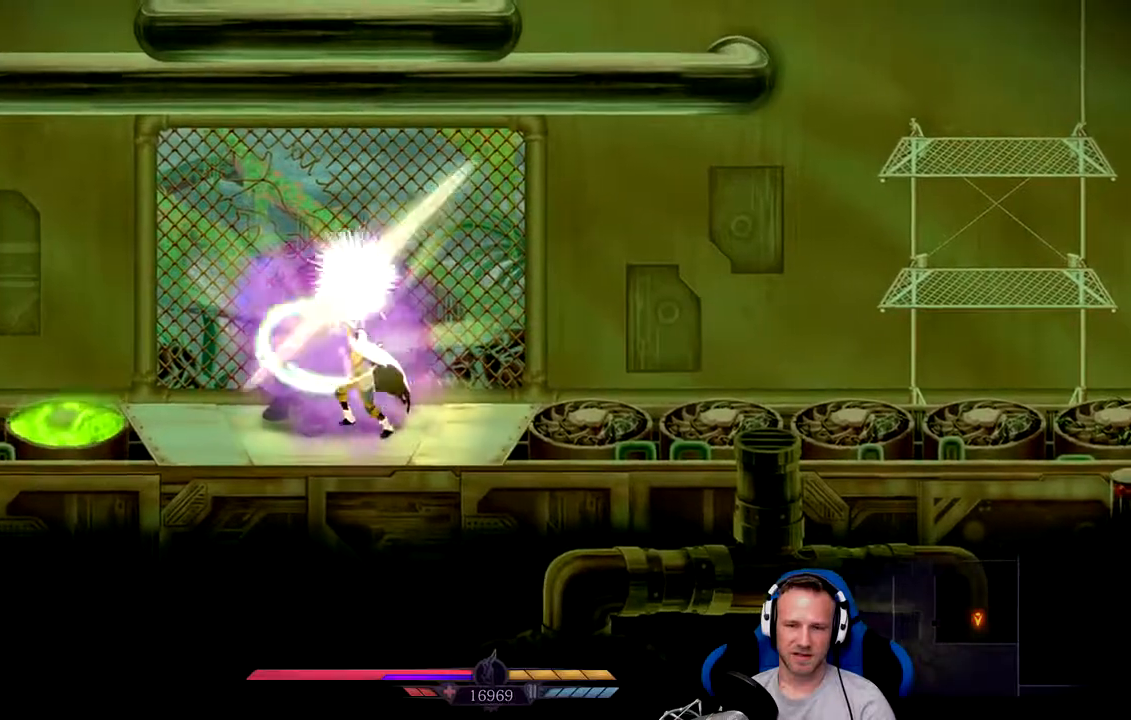
{"dt_ms": 500, "buttons": [], "left_stick": "left", "right_stick": "center", "events": [[50, "X", "up"], [400, "left_stick", "left"]]}
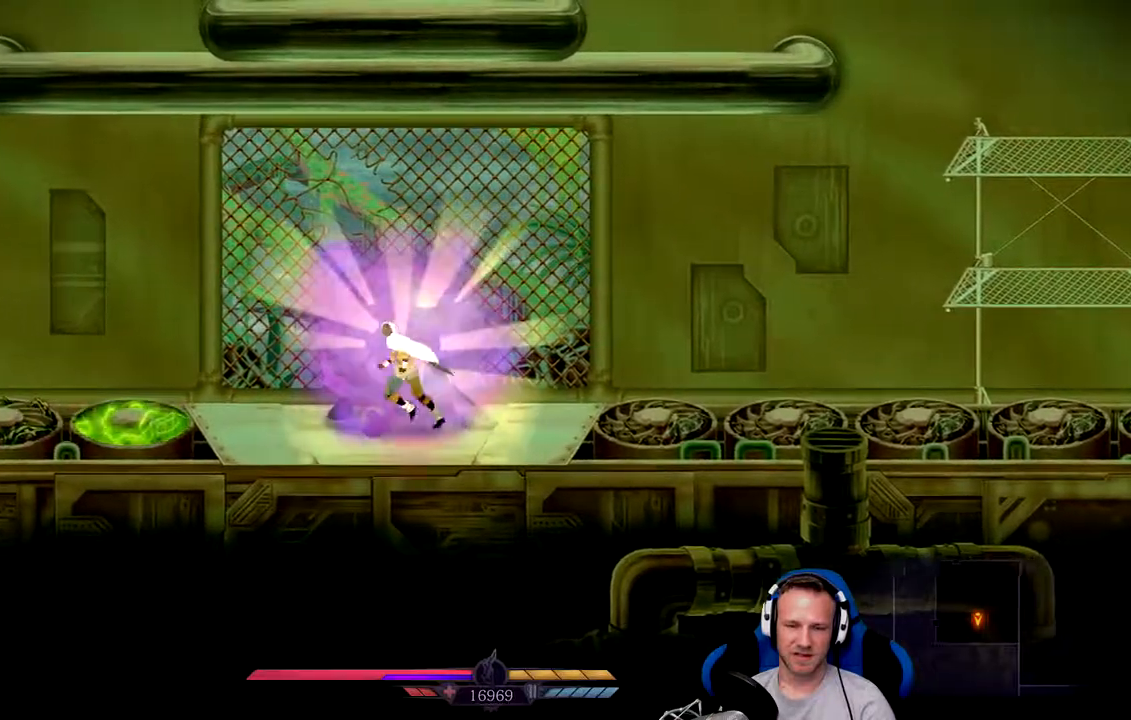
{"dt_ms": 500, "buttons": [], "left_stick": "left", "right_stick": "center", "events": [[167, "A", "down"], [467, "A", "up"]]}
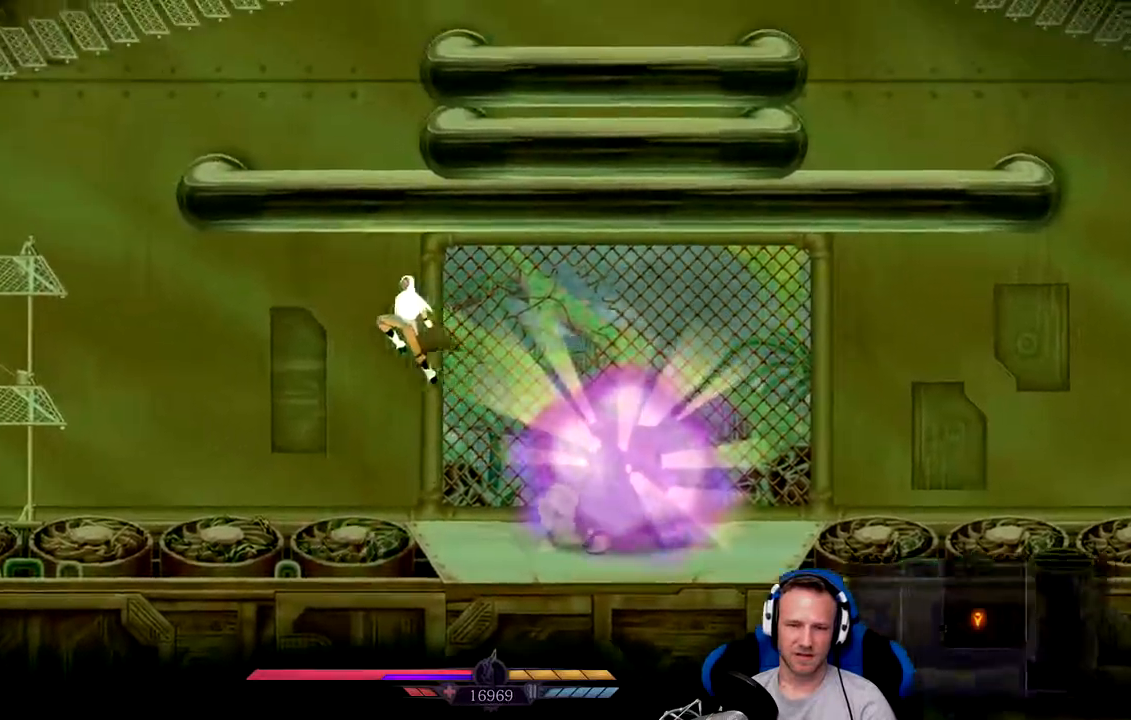
{"dt_ms": 500, "buttons": ["A"], "left_stick": "left", "right_stick": "center", "events": [[367, "A", "down"]]}
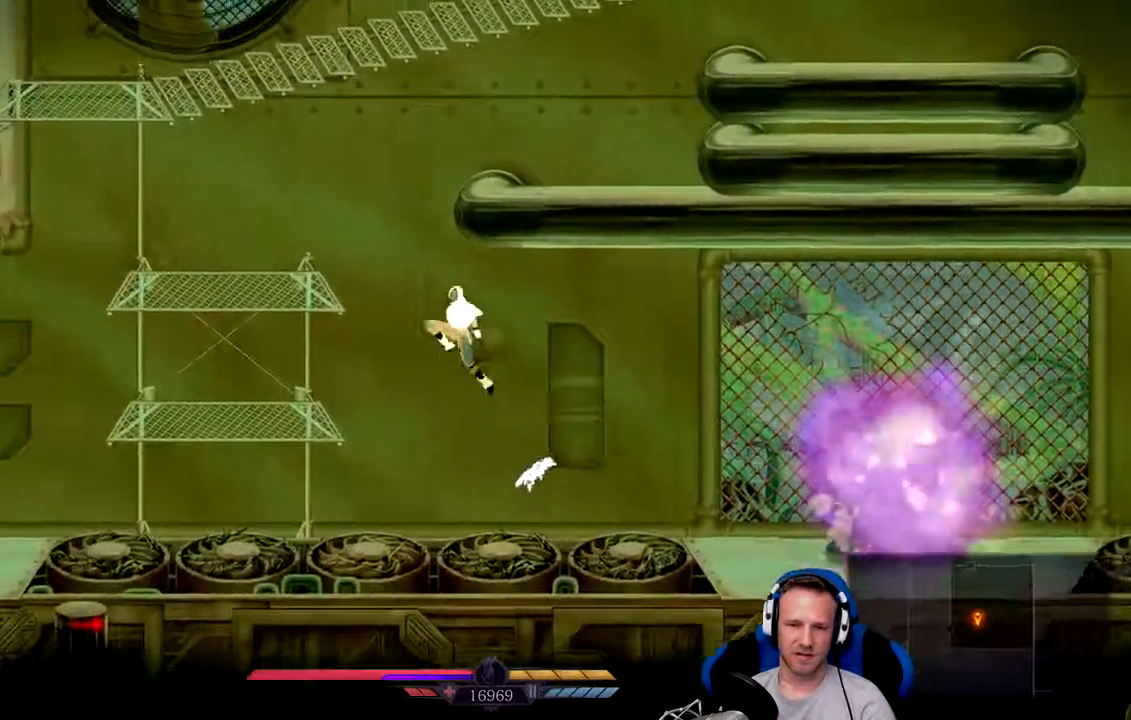
{"dt_ms": 1000, "buttons": [], "left_stick": "right", "right_stick": "center"}
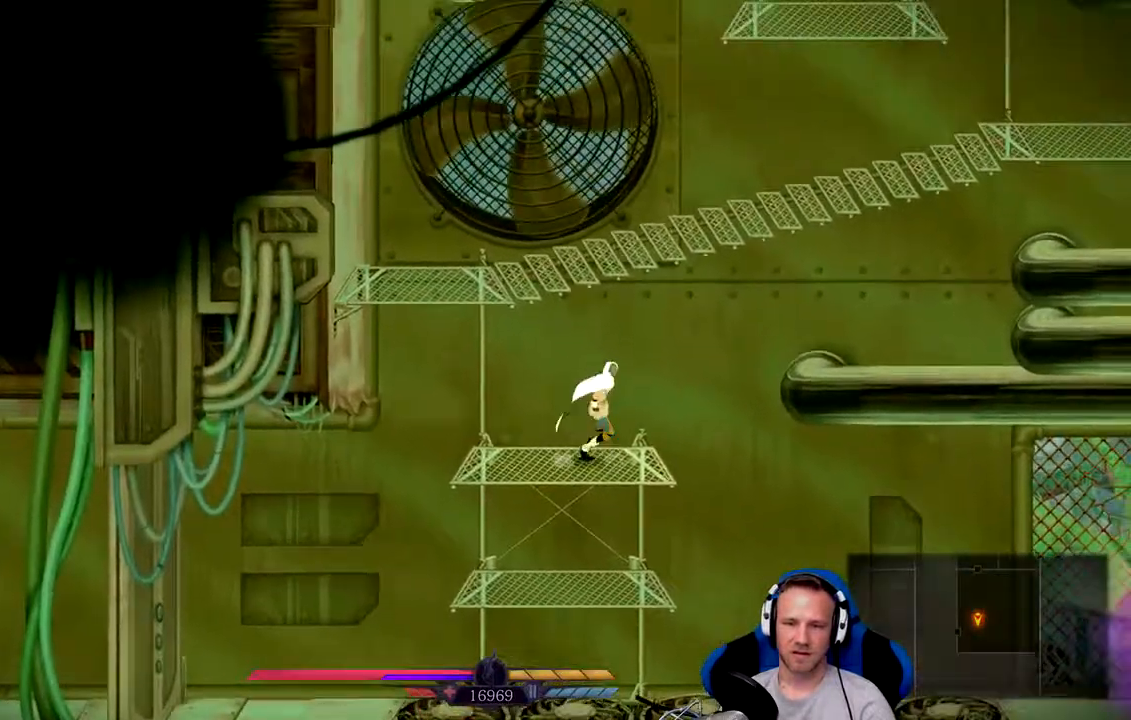
{"dt_ms": 500, "buttons": [], "left_stick": "right", "right_stick": "center", "events": [[17, "A", "down"], [417, "A", "up"]]}
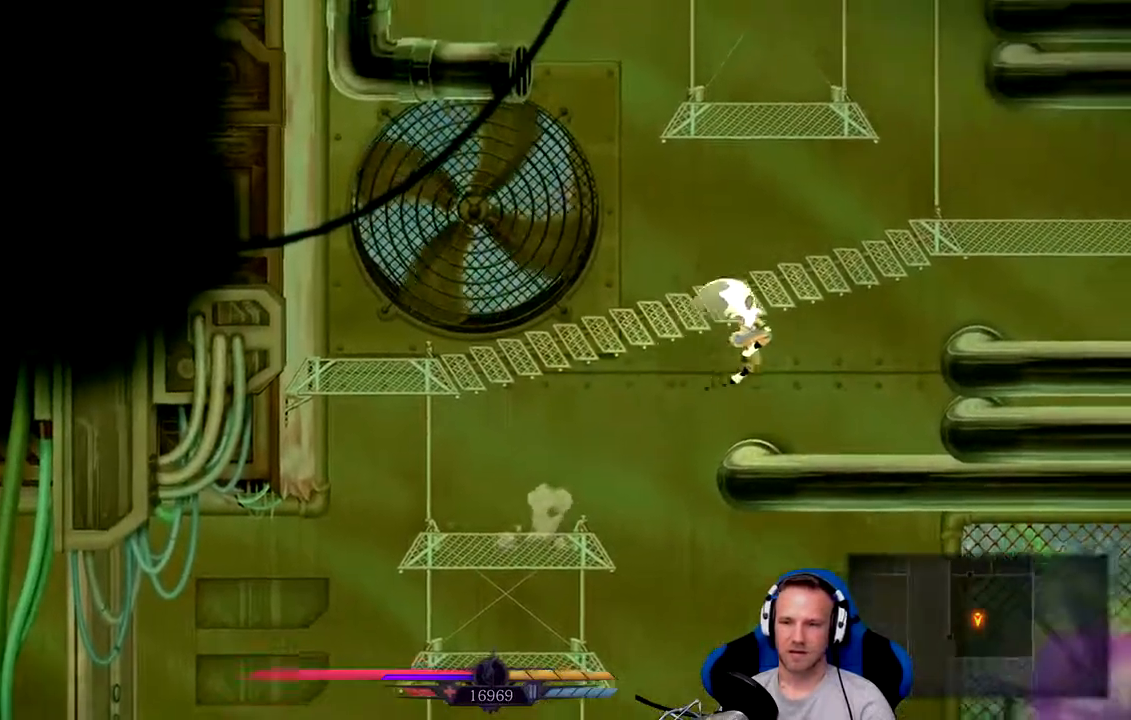
{"dt_ms": 500, "buttons": ["A"], "left_stick": "right", "right_stick": "center", "events": [[17, "A", "down"]]}
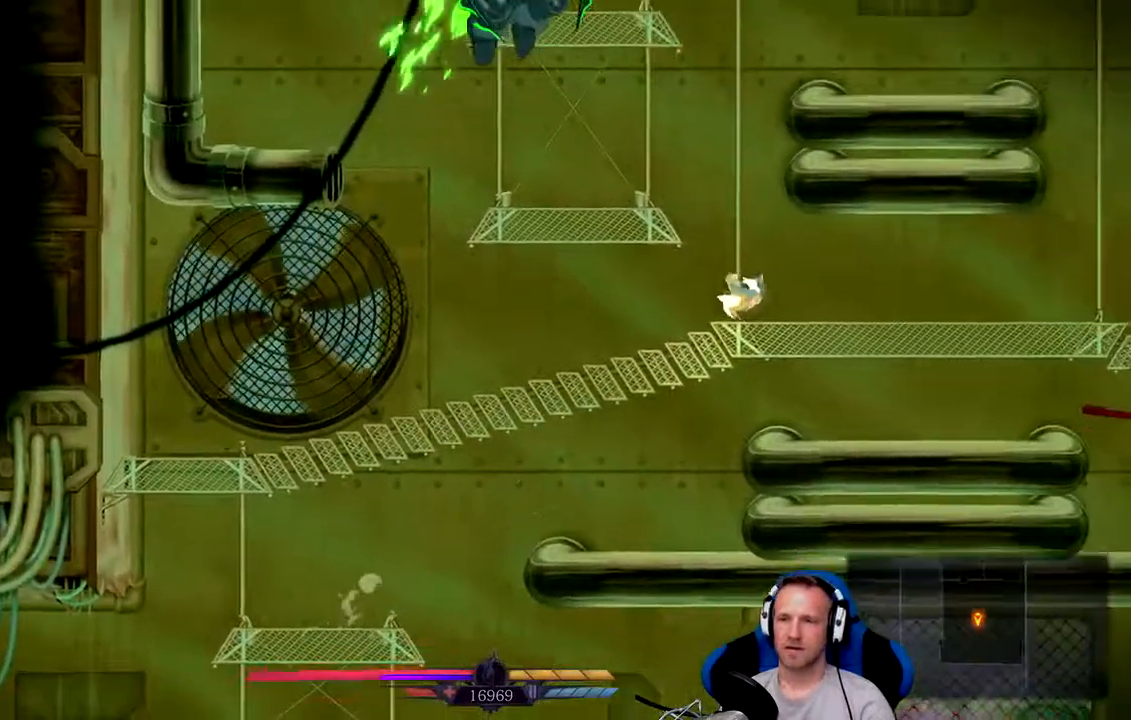
{"dt_ms": 500, "buttons": ["A"], "left_stick": "up-left", "right_stick": "center", "events": [[50, "A", "up"], [200, "left_stick", "up-left"], [400, "A", "down"]]}
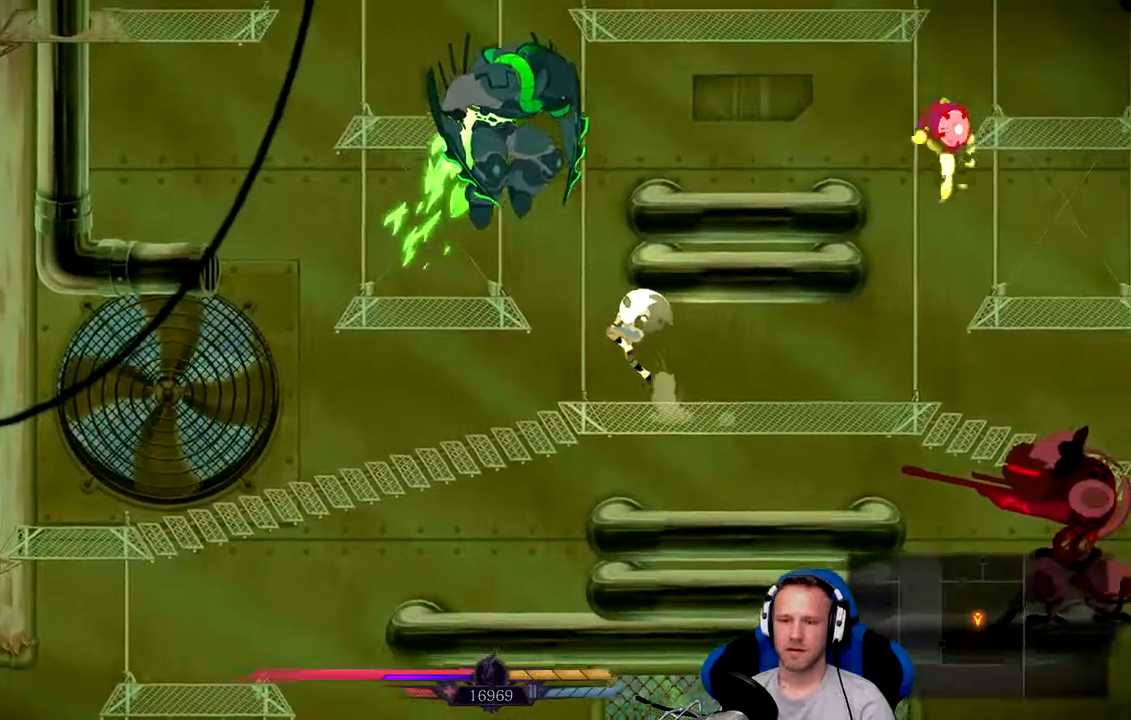
{"dt_ms": 500, "buttons": [], "left_stick": "up-right", "right_stick": "center", "events": [[100, "A", "up"], [133, "left_stick", "up"], [167, "X", "down"], [233, "X", "up"], [300, "X", "down"], [300, "left_stick", "up-right"], [333, "X", "up"], [400, "X", "down"], [467, "X", "up"]]}
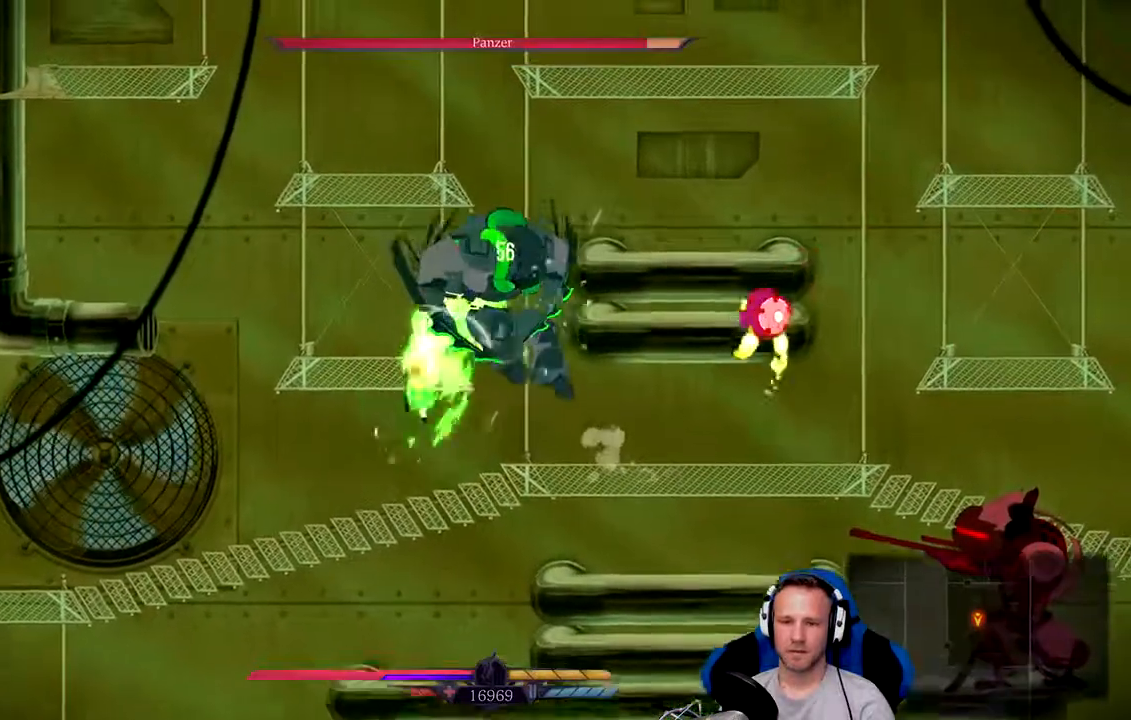
{"dt_ms": 500, "buttons": [], "left_stick": "right", "right_stick": "center", "events": [[33, "X", "down"], [67, "X", "up"], [133, "X", "down"], [167, "X", "up"], [167, "left_stick", "right"], [233, "X", "down"], [300, "X", "up"], [367, "X", "down"], [433, "X", "up"]]}
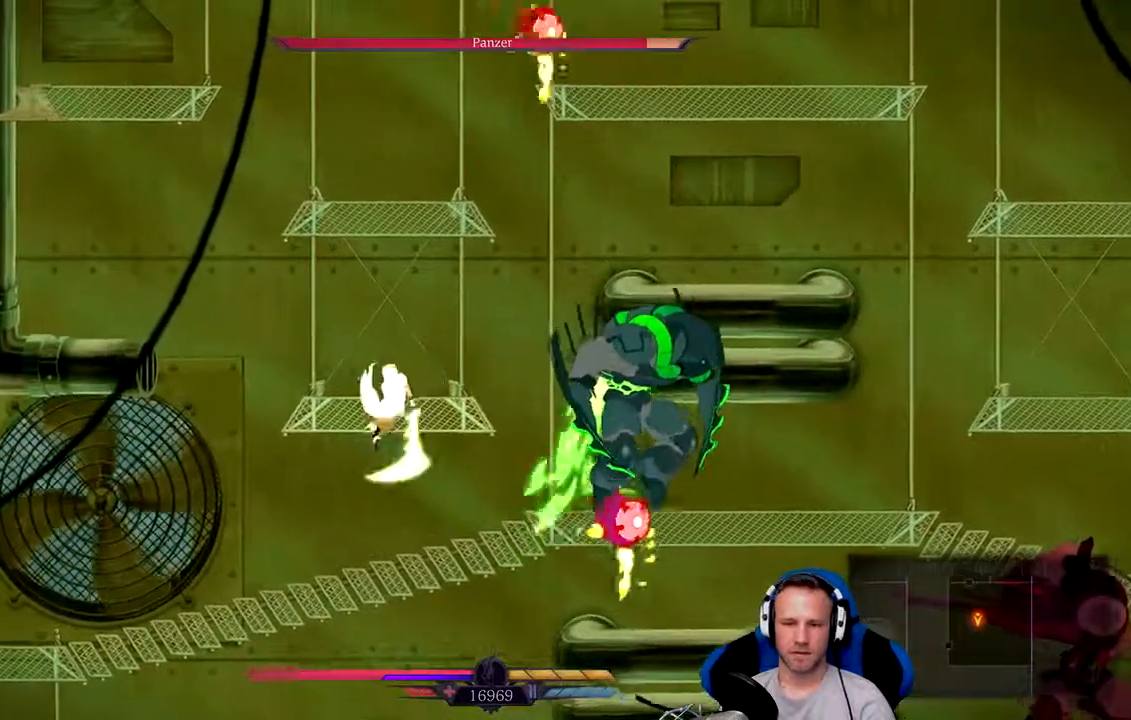
{"dt_ms": 500, "buttons": ["X"], "left_stick": "right", "right_stick": "center", "events": [[233, "A", "down"], [383, "A", "up"], [483, "X", "down"]]}
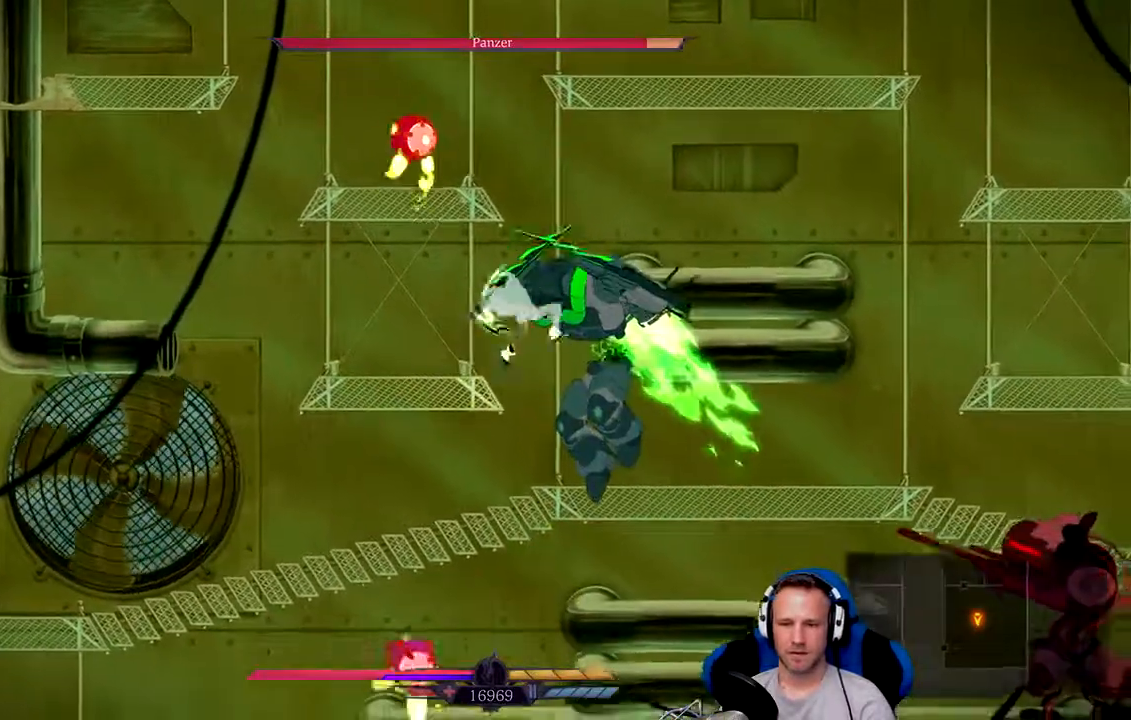
{"dt_ms": 500, "buttons": ["X"], "left_stick": "center", "right_stick": "center", "events": [[17, "left_stick", "center"], [50, "X", "up"], [117, "X", "down"], [150, "X", "up"], [217, "X", "down"], [283, "X", "up"], [350, "X", "down"]]}
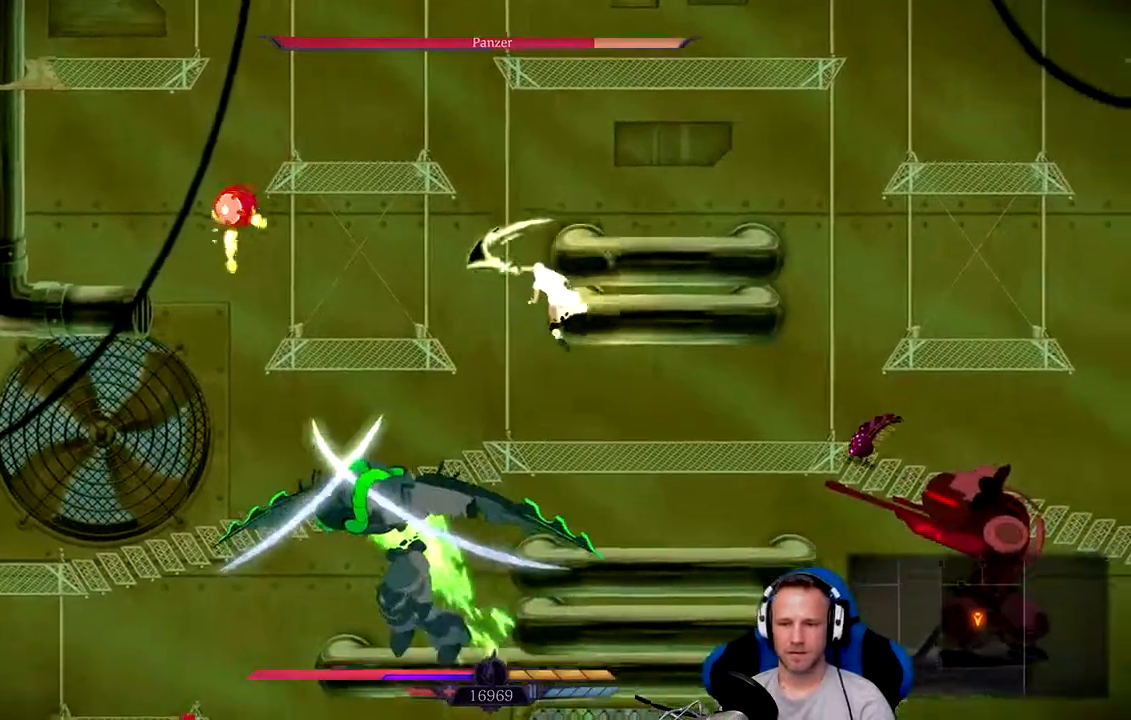
{"dt_ms": 500, "buttons": [], "left_stick": "left", "right_stick": "center", "events": [[17, "X", "up"], [17, "left_stick", "left"], [50, "X", "down"], [83, "X", "up"], [300, "left_stick", "center"], [350, "left_stick", "left"]]}